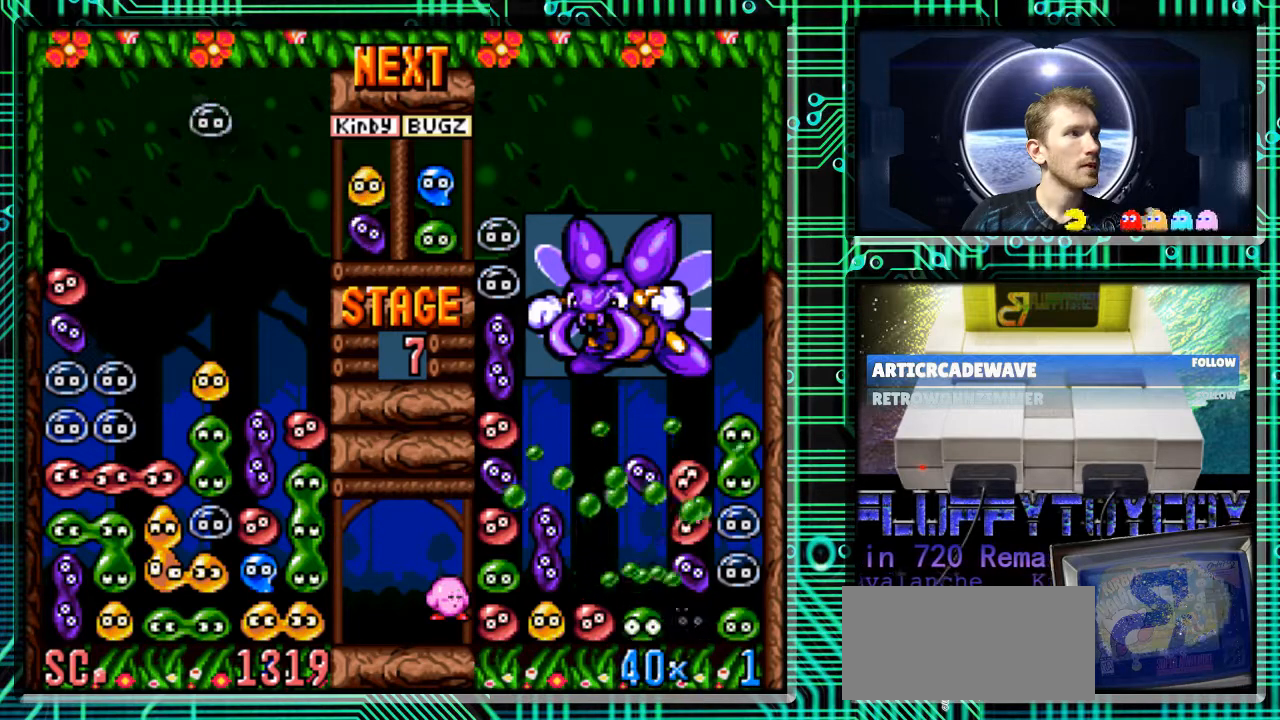
Gameplay with a controller (Nintendo layout); each line is a JSON object with the inputs held at the frame after it. "events" lists button and stick changes between this image and that frame as [ms after this image, input, new state], when the widget could be followed in between. Not read: L3 R3.
{"buttons": [], "events": [[200, "DPAD_RIGHT", "down"], [333, "DPAD_RIGHT", "up"]]}
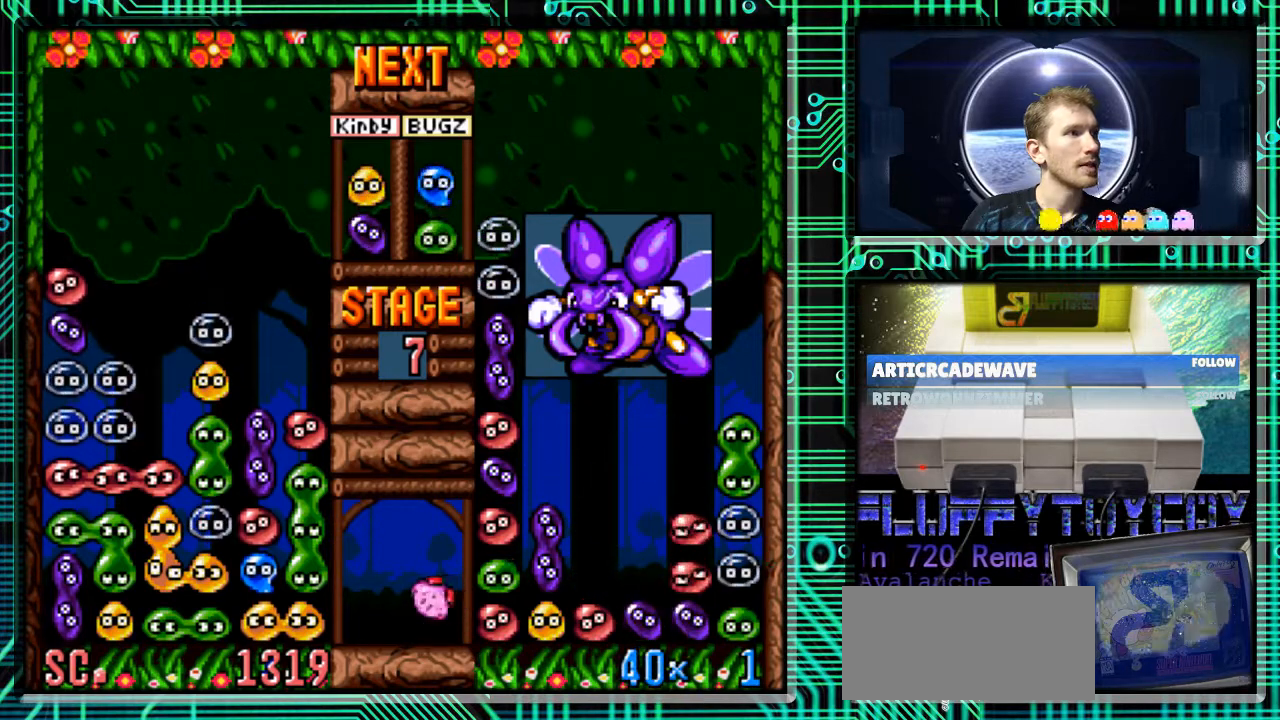
{"buttons": ["B"], "events": [[233, "DPAD_RIGHT", "down"], [500, "B", "down"], [500, "DPAD_RIGHT", "up"]]}
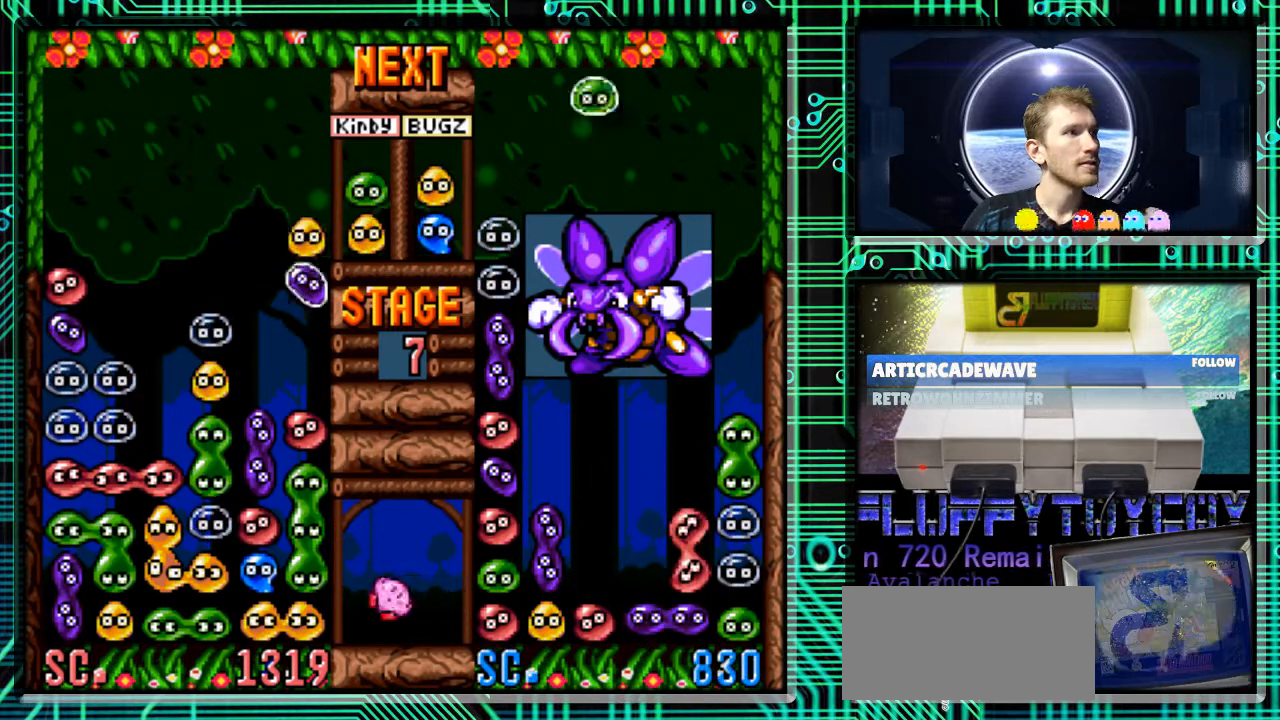
{"buttons": [], "events": [[133, "B", "up"], [300, "B", "down"], [467, "B", "up"]]}
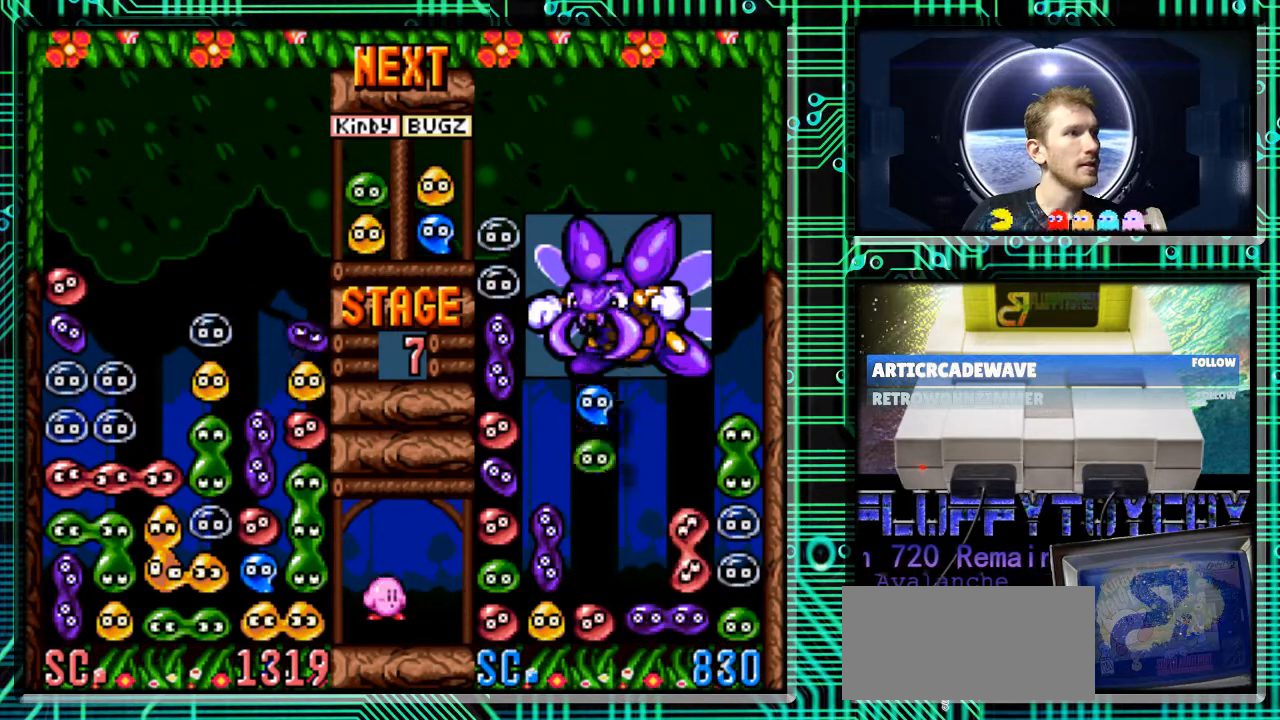
{"buttons": [], "events": [[133, "B", "down"], [267, "B", "up"]]}
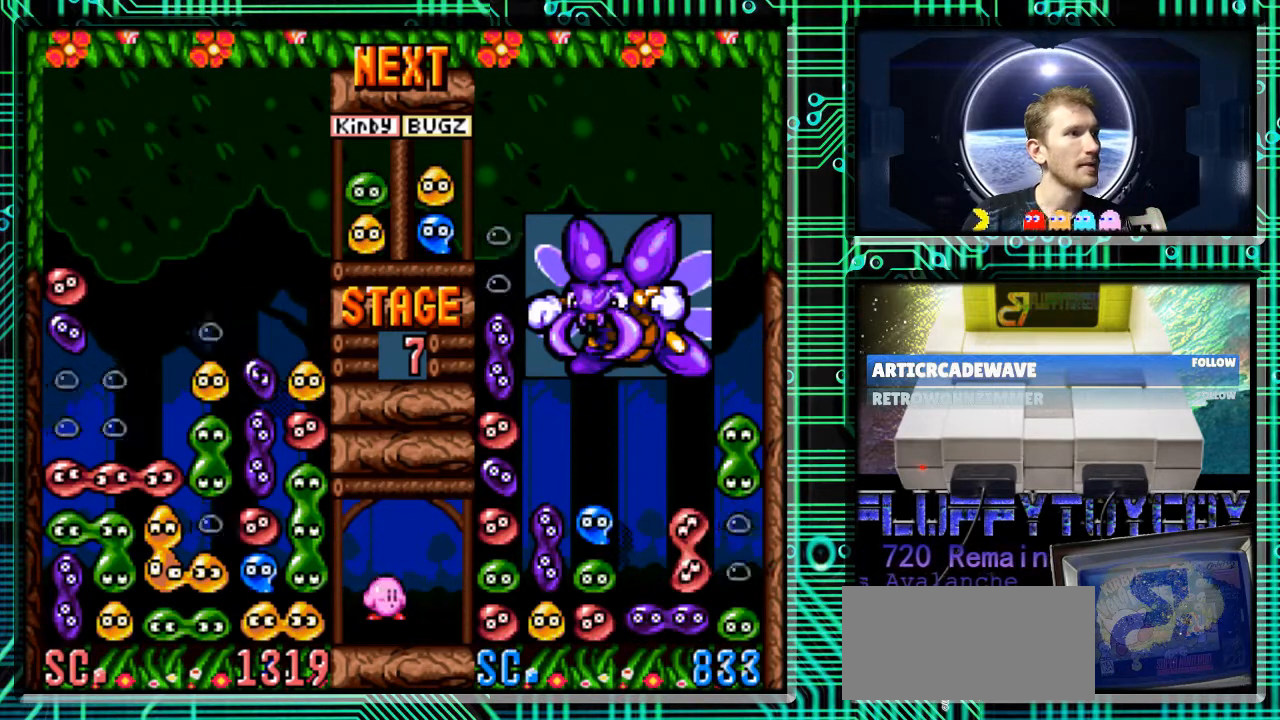
{"buttons": [], "events": []}
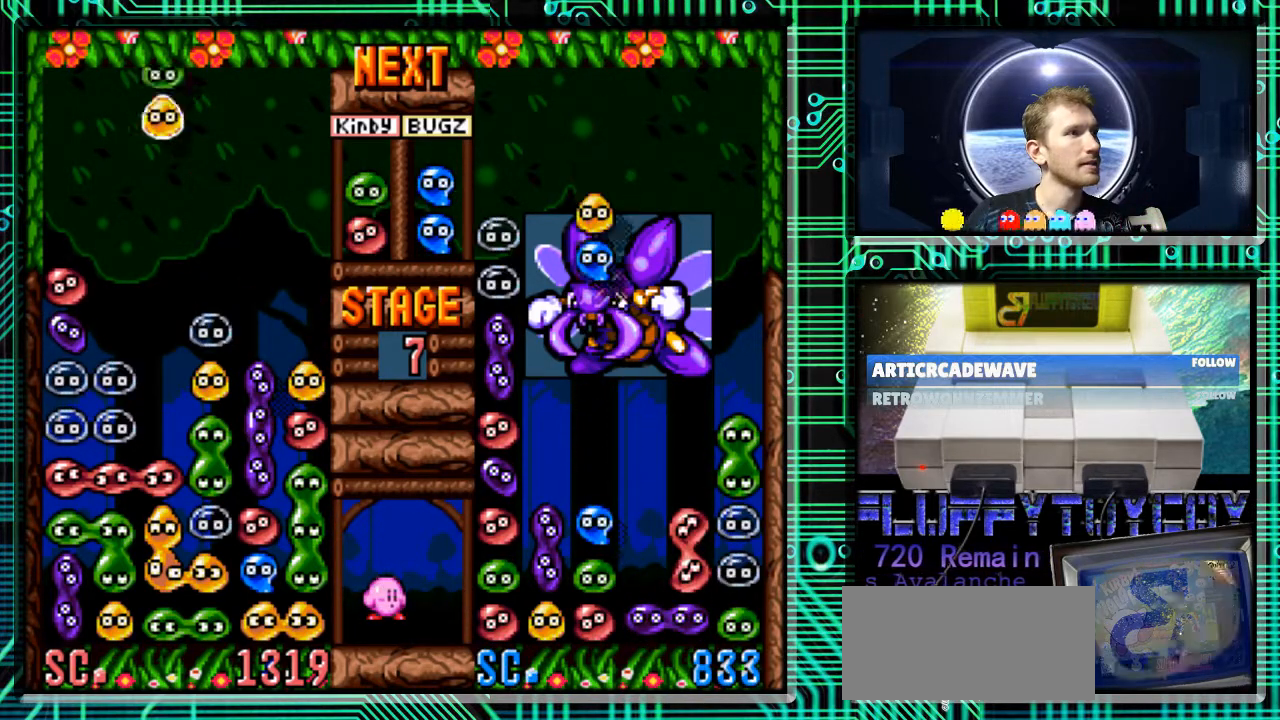
{"buttons": ["DPAD_RIGHT"], "events": [[200, "DPAD_RIGHT", "down"]]}
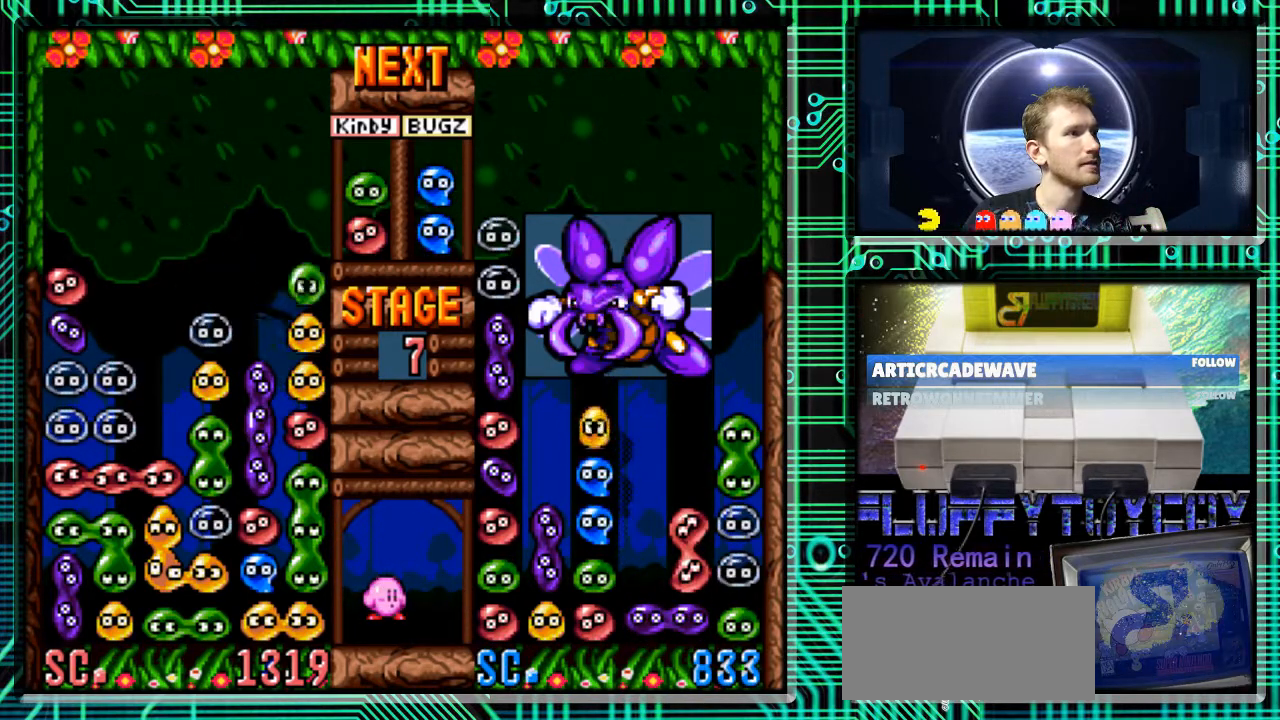
{"buttons": [], "events": [[33, "B", "down"], [67, "DPAD_RIGHT", "up"], [167, "B", "up"]]}
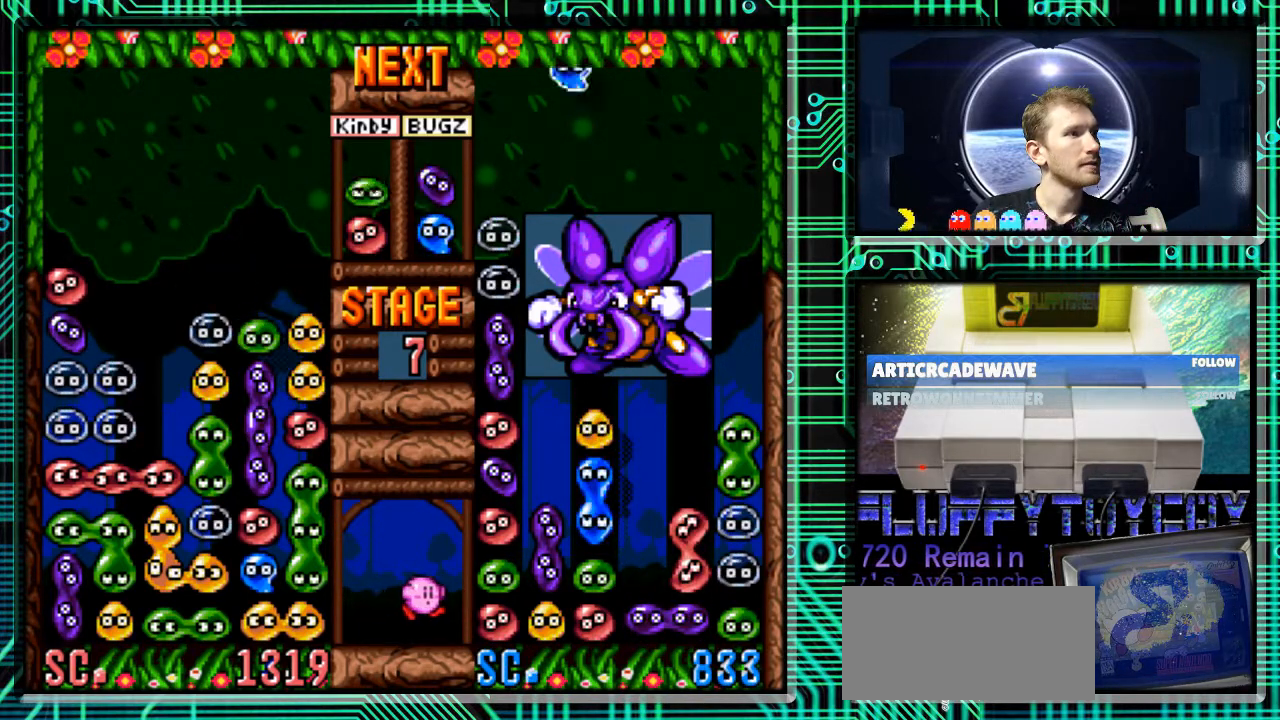
{"buttons": [], "events": []}
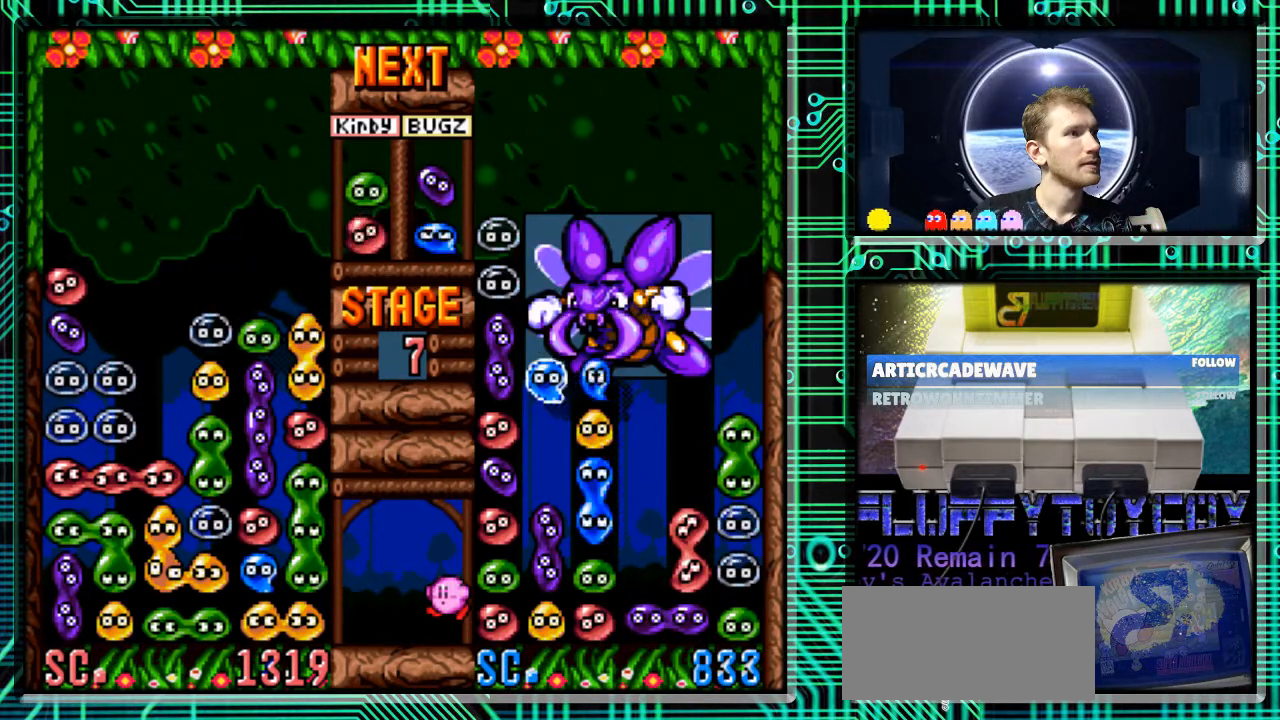
{"buttons": ["DPAD_RIGHT"], "events": [[67, "DPAD_RIGHT", "down"], [200, "DPAD_RIGHT", "up"], [400, "DPAD_RIGHT", "down"]]}
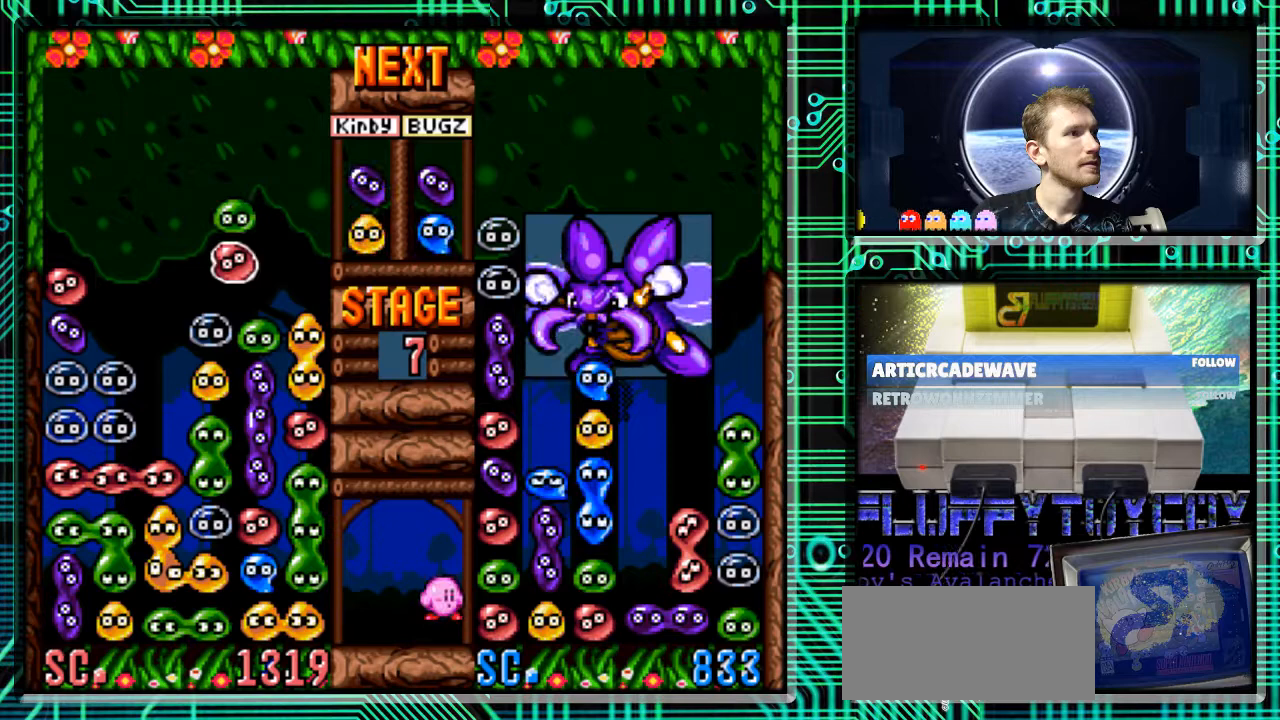
{"buttons": ["DPAD_LEFT"], "events": [[100, "DPAD_RIGHT", "up"], [300, "DPAD_LEFT", "down"]]}
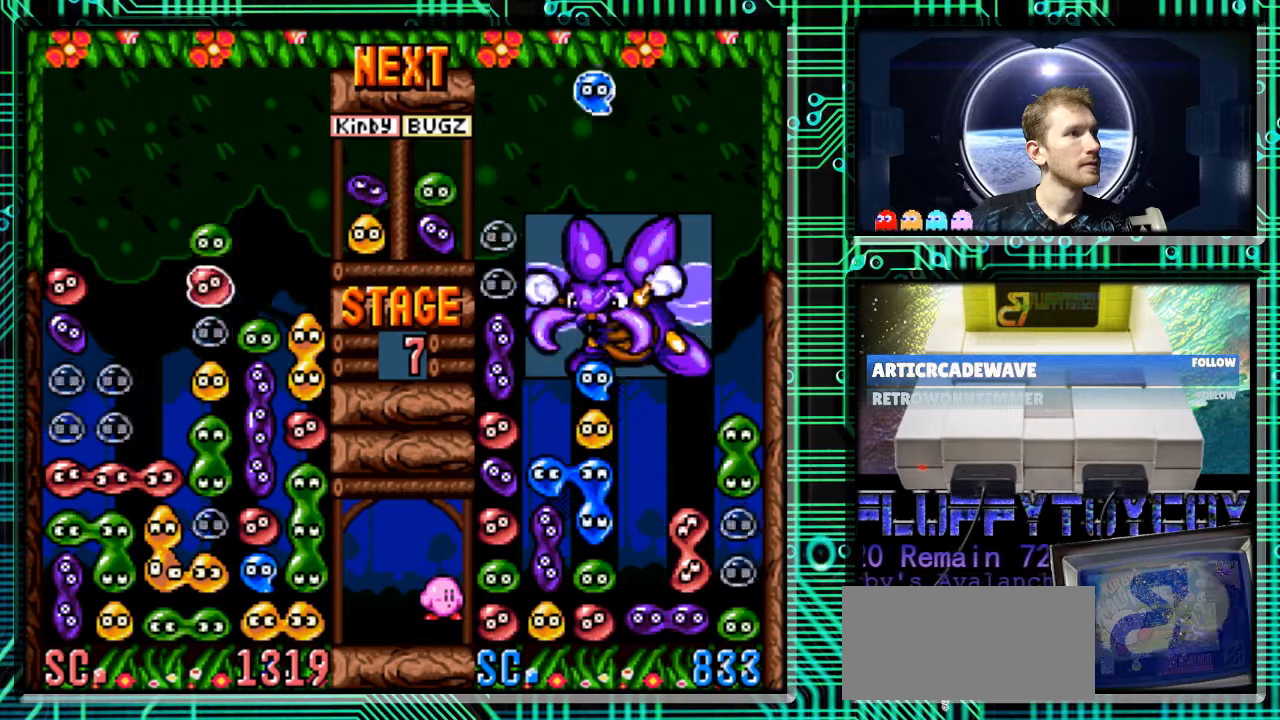
{"buttons": [], "events": [[67, "DPAD_LEFT", "up"], [300, "DPAD_RIGHT", "down"], [467, "DPAD_RIGHT", "up"]]}
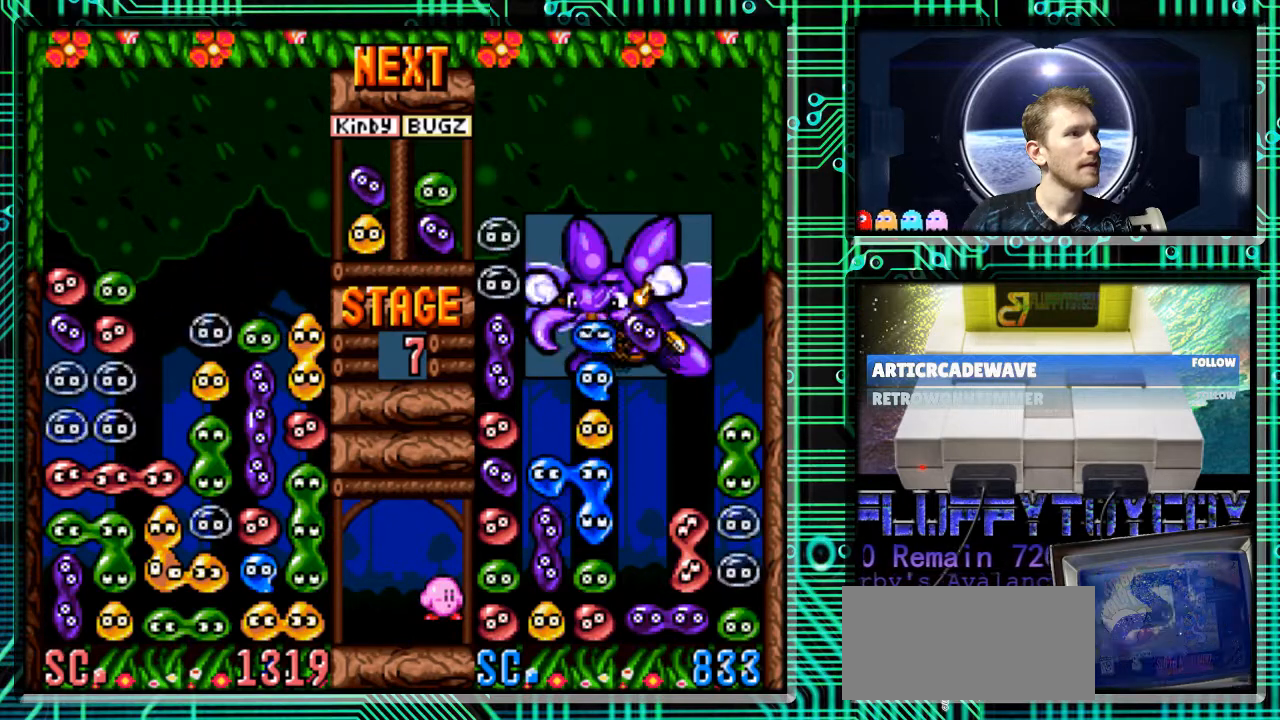
{"buttons": [], "events": [[133, "DPAD_RIGHT", "down"], [300, "DPAD_RIGHT", "up"]]}
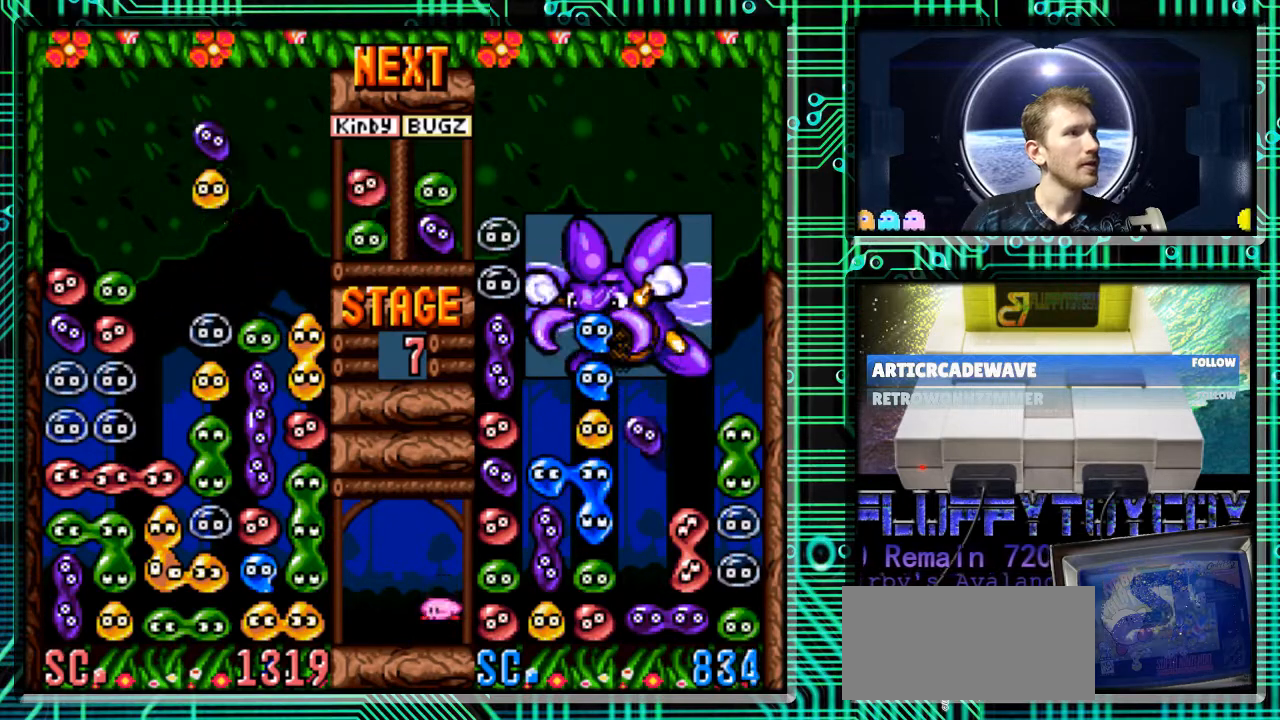
{"buttons": [], "events": [[267, "DPAD_RIGHT", "down"], [400, "DPAD_RIGHT", "up"]]}
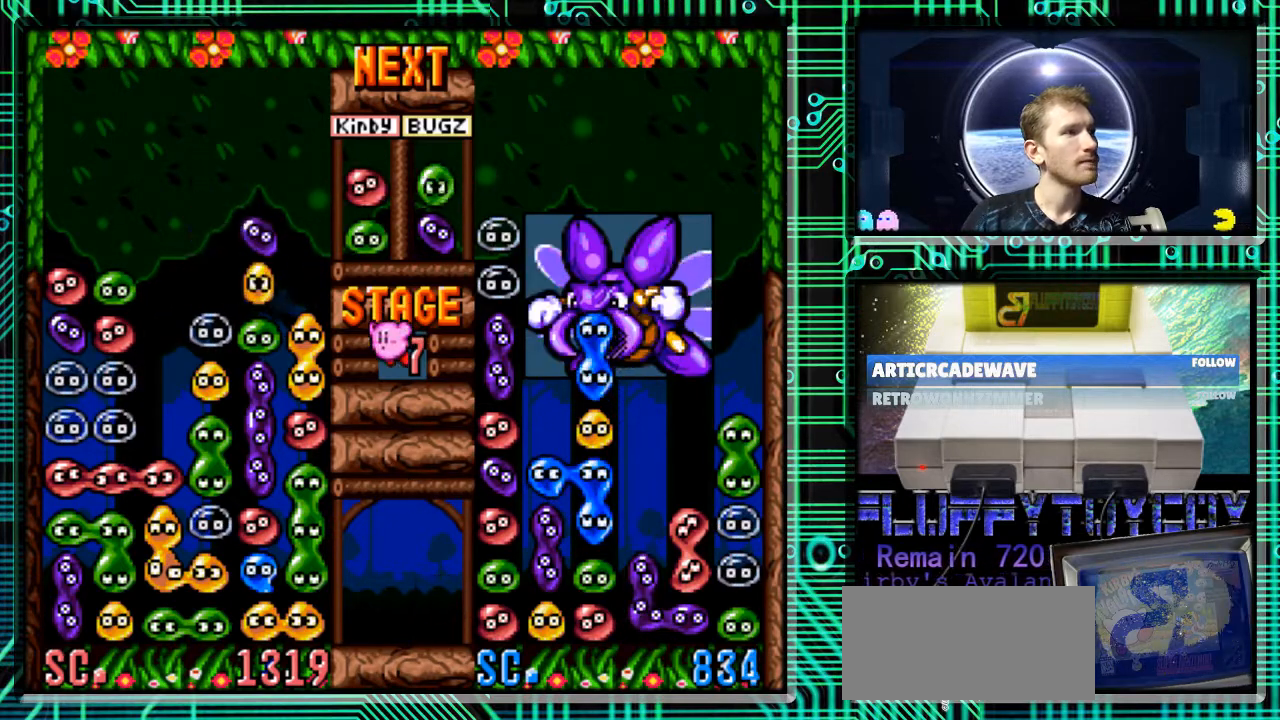
{"buttons": [], "events": [[67, "B", "down"], [167, "DPAD_RIGHT", "down"], [200, "B", "up"], [467, "DPAD_RIGHT", "up"]]}
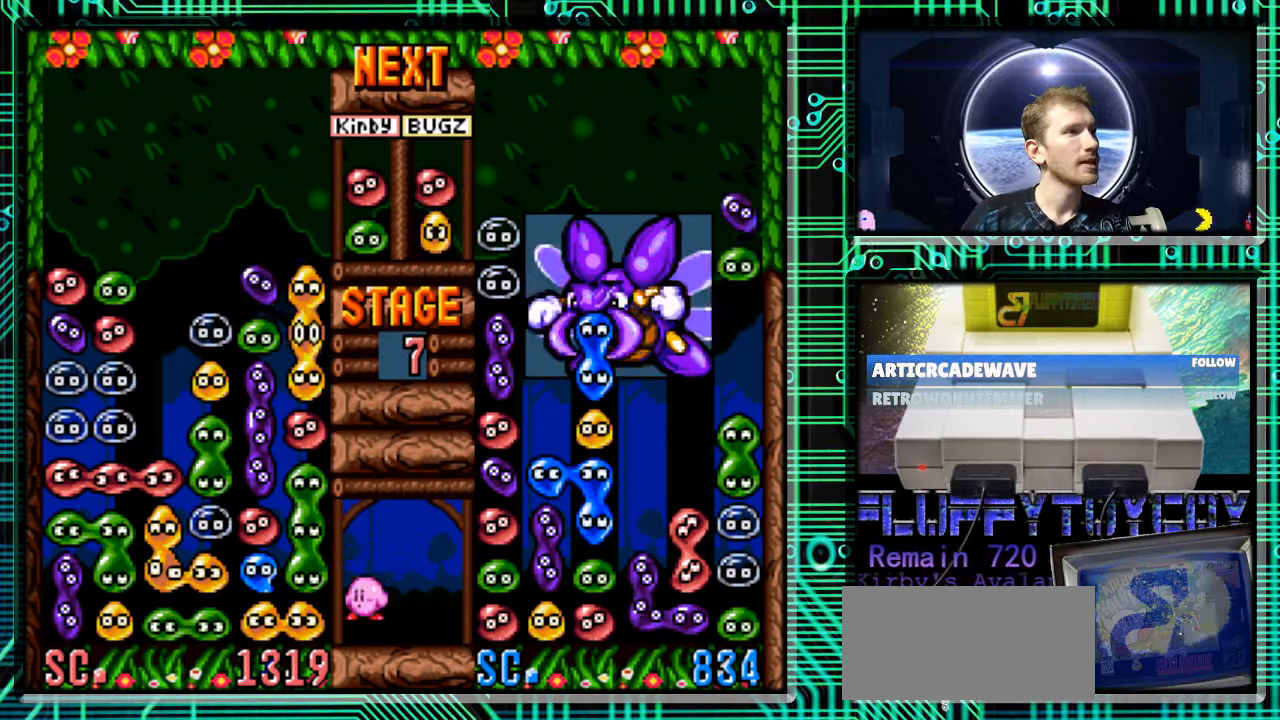
{"buttons": ["DPAD_RIGHT"], "events": [[500, "DPAD_RIGHT", "down"]]}
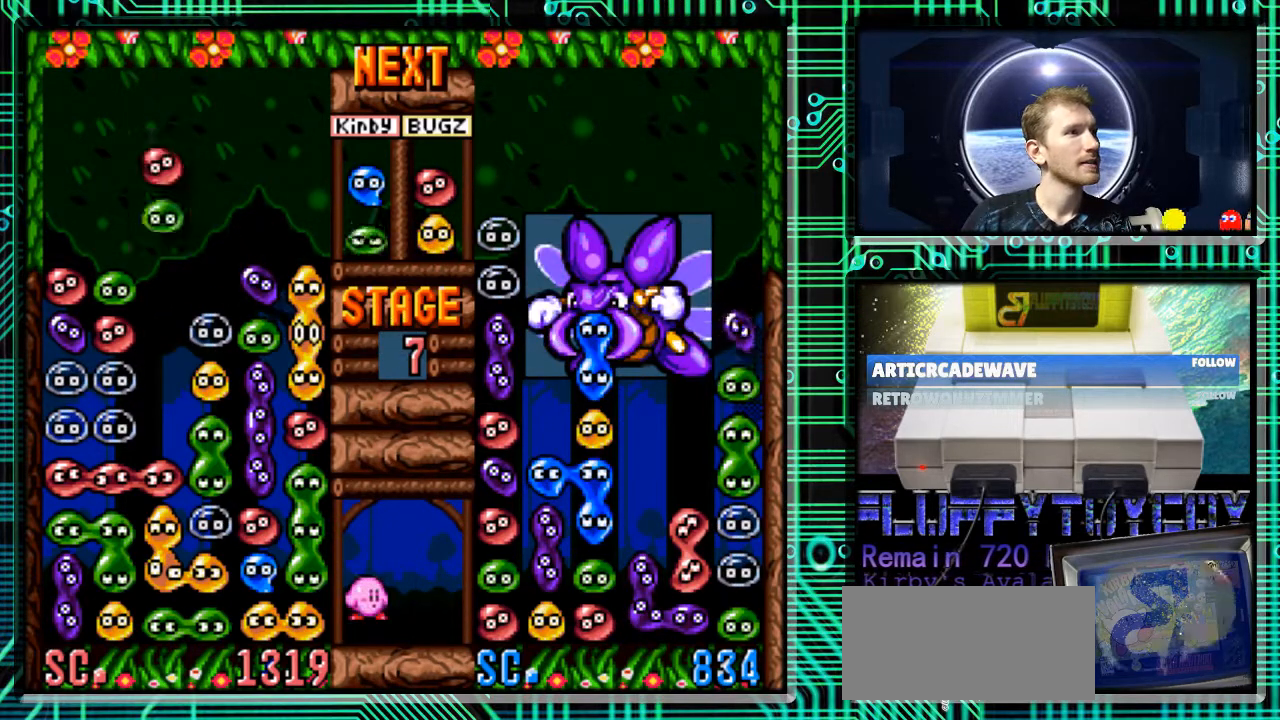
{"buttons": ["B", "DPAD_LEFT"], "events": [[300, "B", "down"], [300, "DPAD_RIGHT", "up"], [433, "B", "up"], [433, "DPAD_LEFT", "down"], [500, "B", "down"]]}
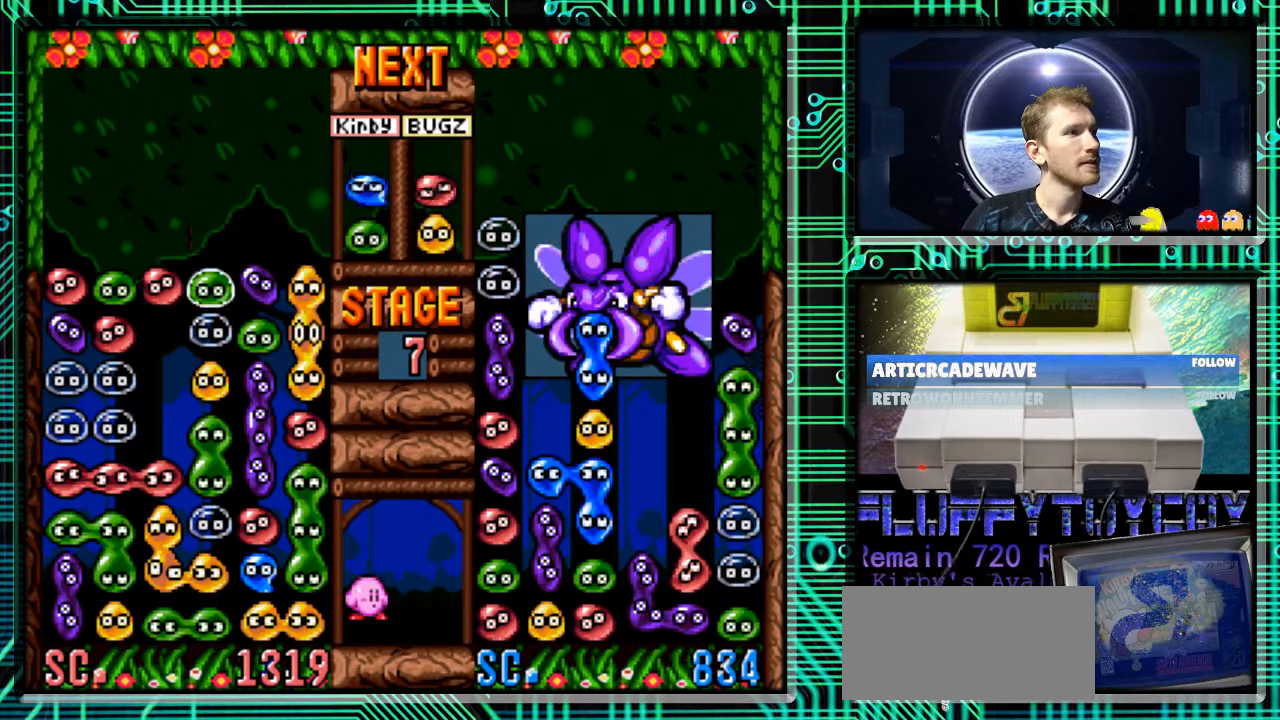
{"buttons": ["DPAD_LEFT"], "events": [[33, "DPAD_LEFT", "up"], [67, "B", "up"], [367, "DPAD_LEFT", "down"]]}
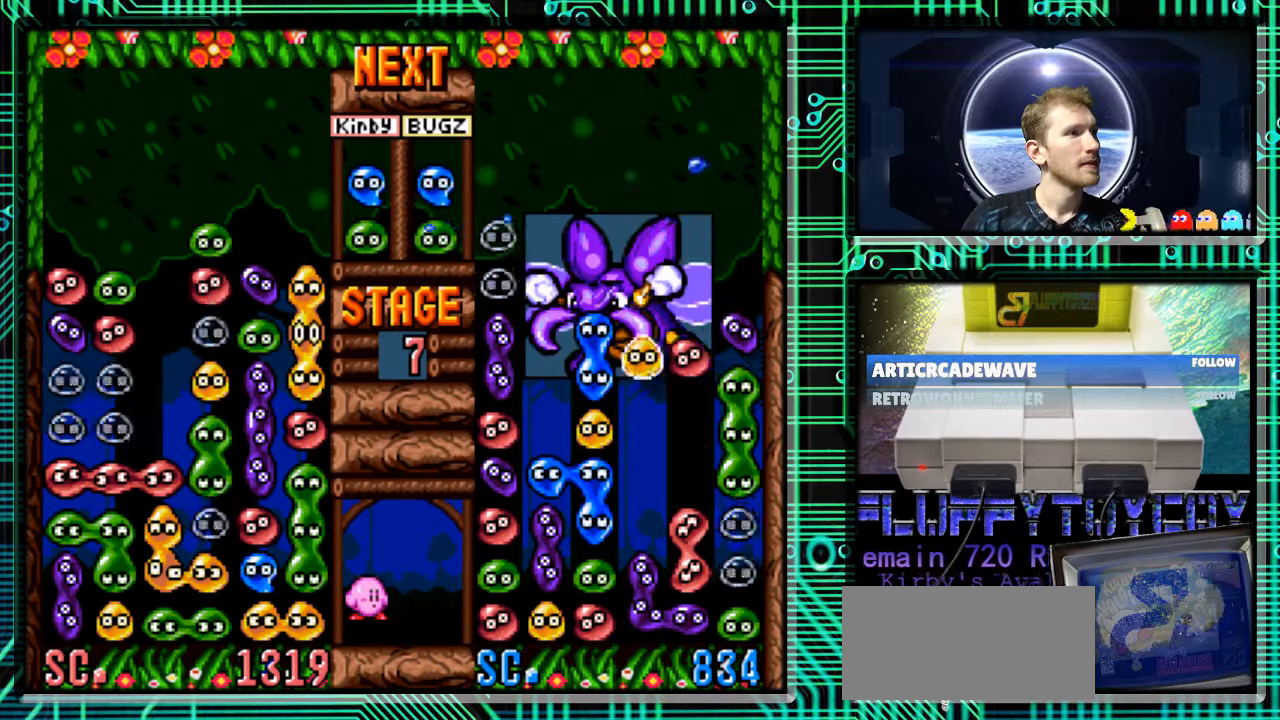
{"buttons": [], "events": [[67, "DPAD_LEFT", "up"]]}
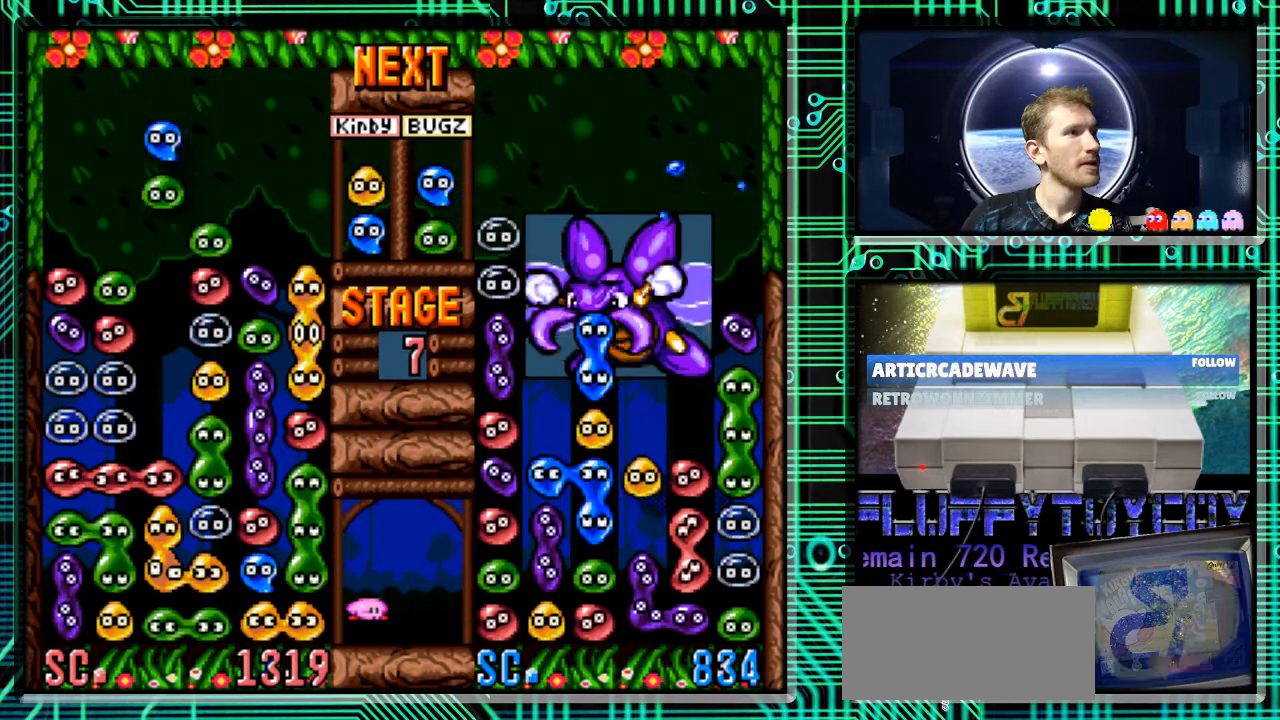
{"buttons": [], "events": [[33, "DPAD_RIGHT", "down"], [100, "DPAD_RIGHT", "up"], [167, "DPAD_LEFT", "down"], [200, "B", "down"], [367, "B", "up"], [467, "DPAD_LEFT", "up"]]}
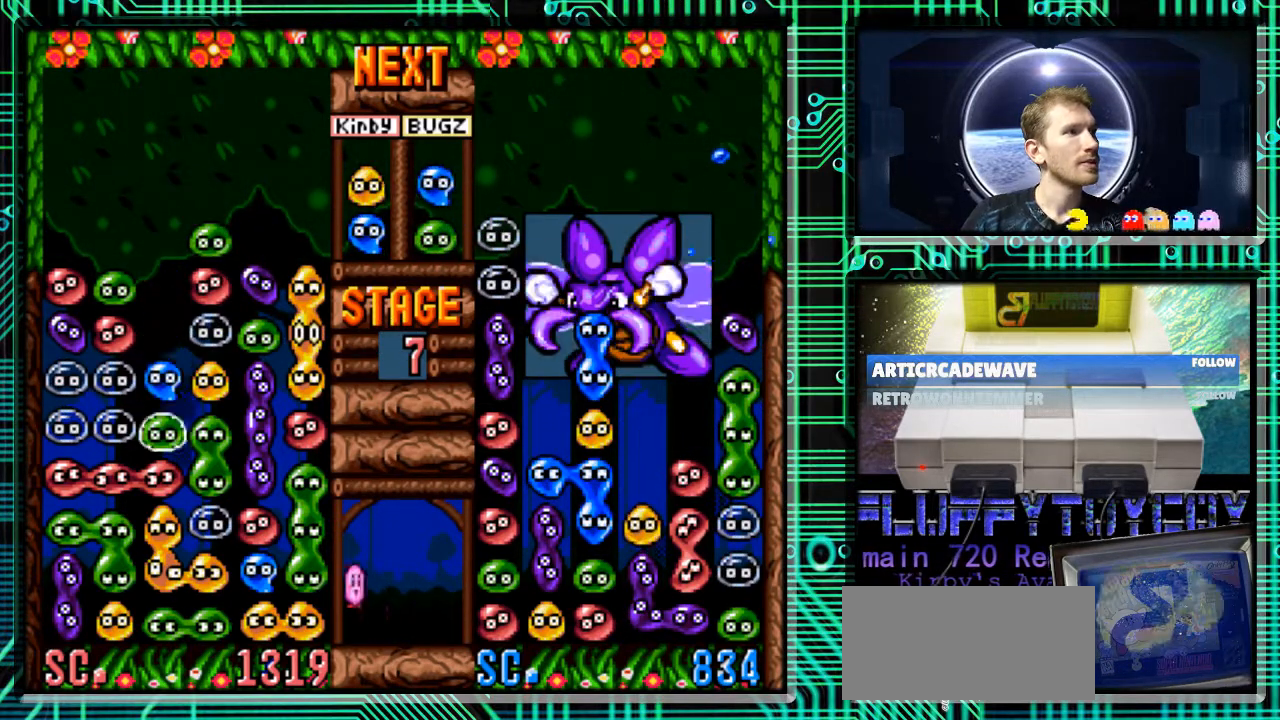
{"buttons": [], "events": [[167, "DPAD_DOWN", "down"], [333, "DPAD_DOWN", "up"]]}
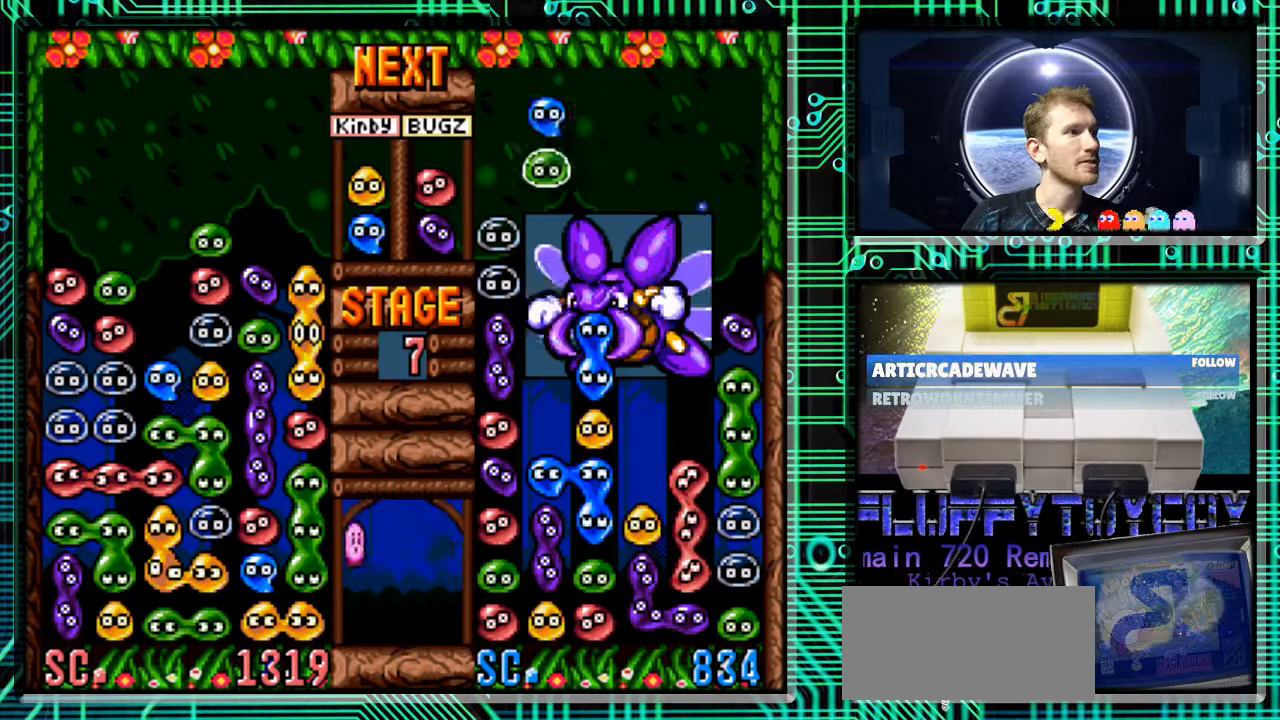
{"buttons": [], "events": []}
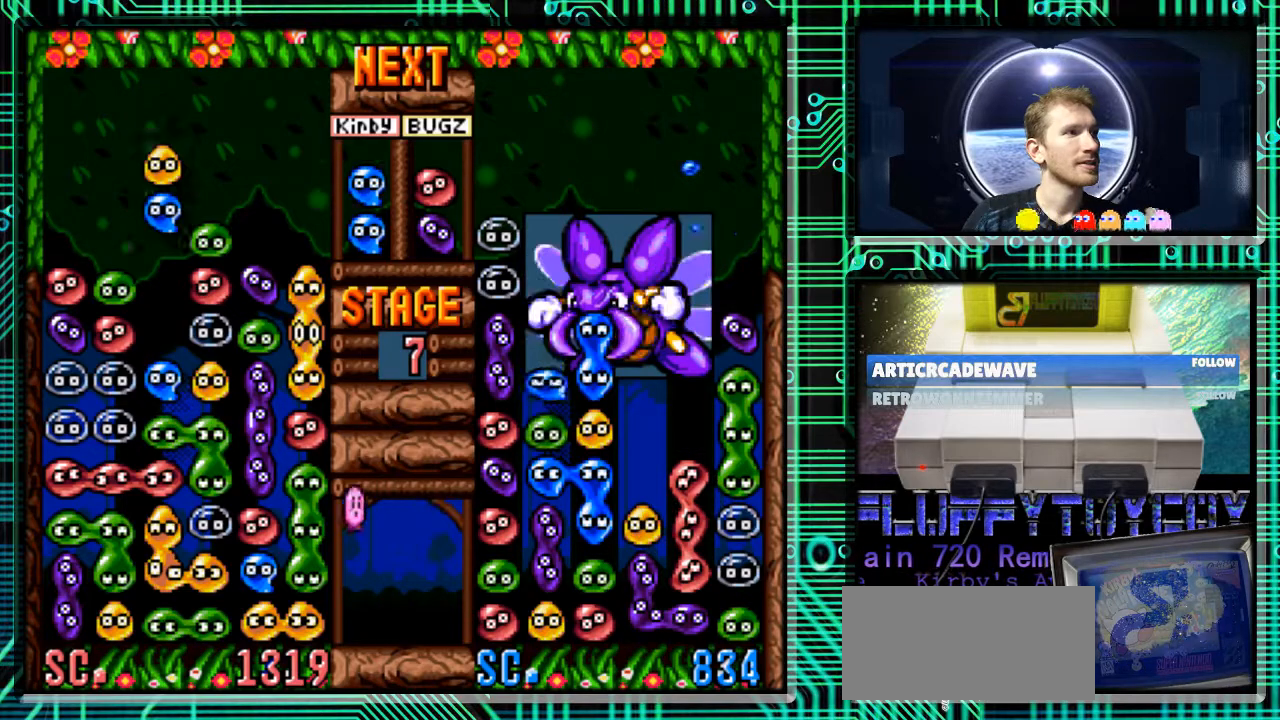
{"buttons": ["DPAD_DOWN"], "events": [[233, "B", "down"], [333, "B", "up"], [400, "DPAD_DOWN", "down"]]}
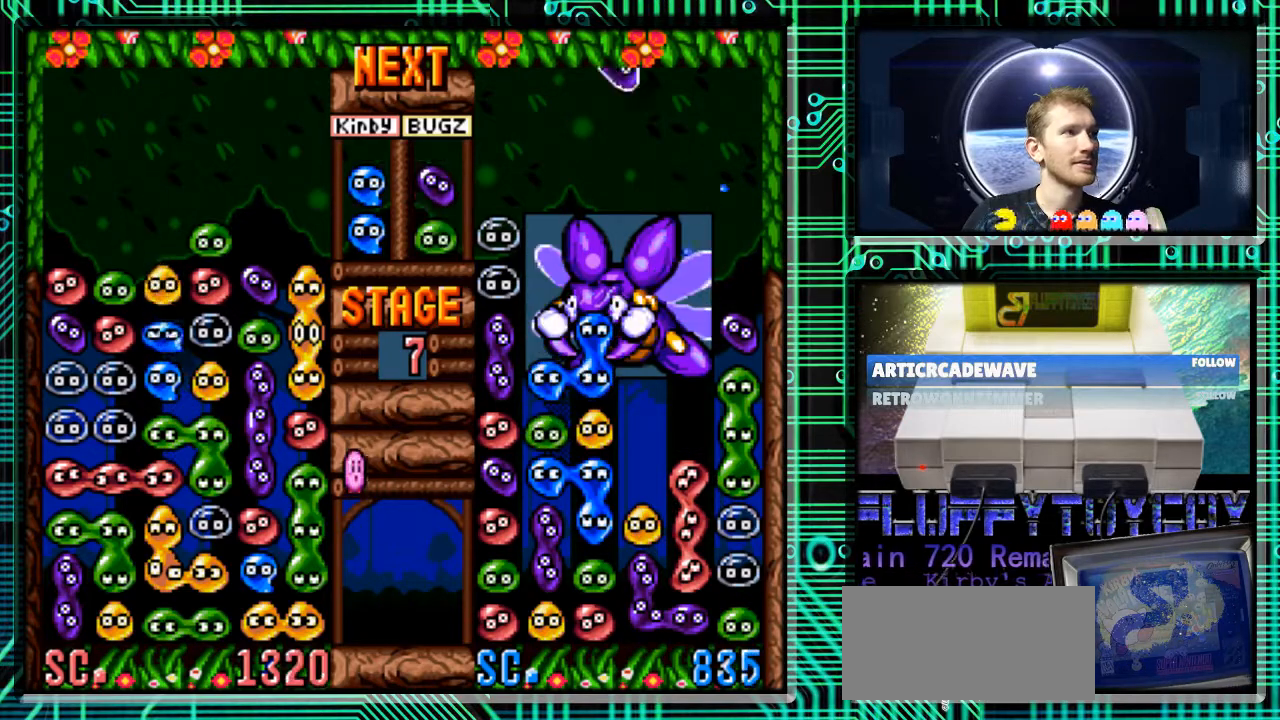
{"buttons": ["DPAD_DOWN"], "events": []}
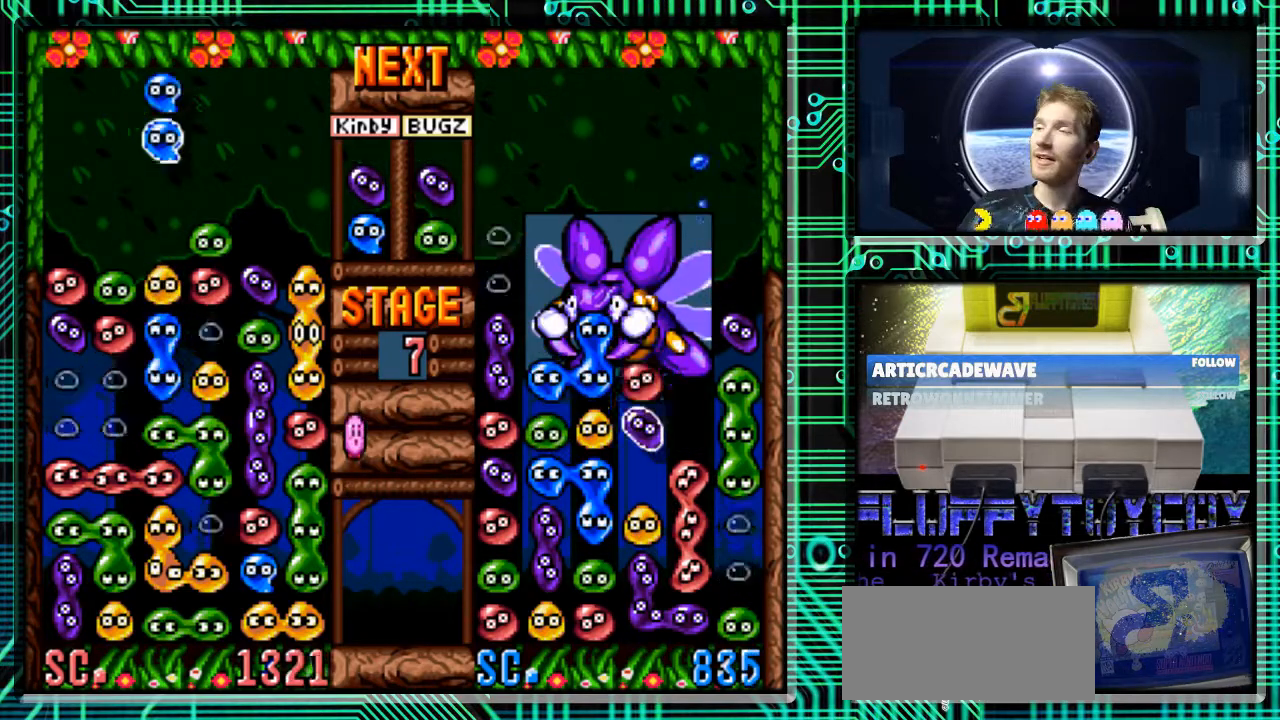
{"buttons": ["DPAD_DOWN"], "events": [[433, "DPAD_DOWN", "up"], [500, "DPAD_DOWN", "down"]]}
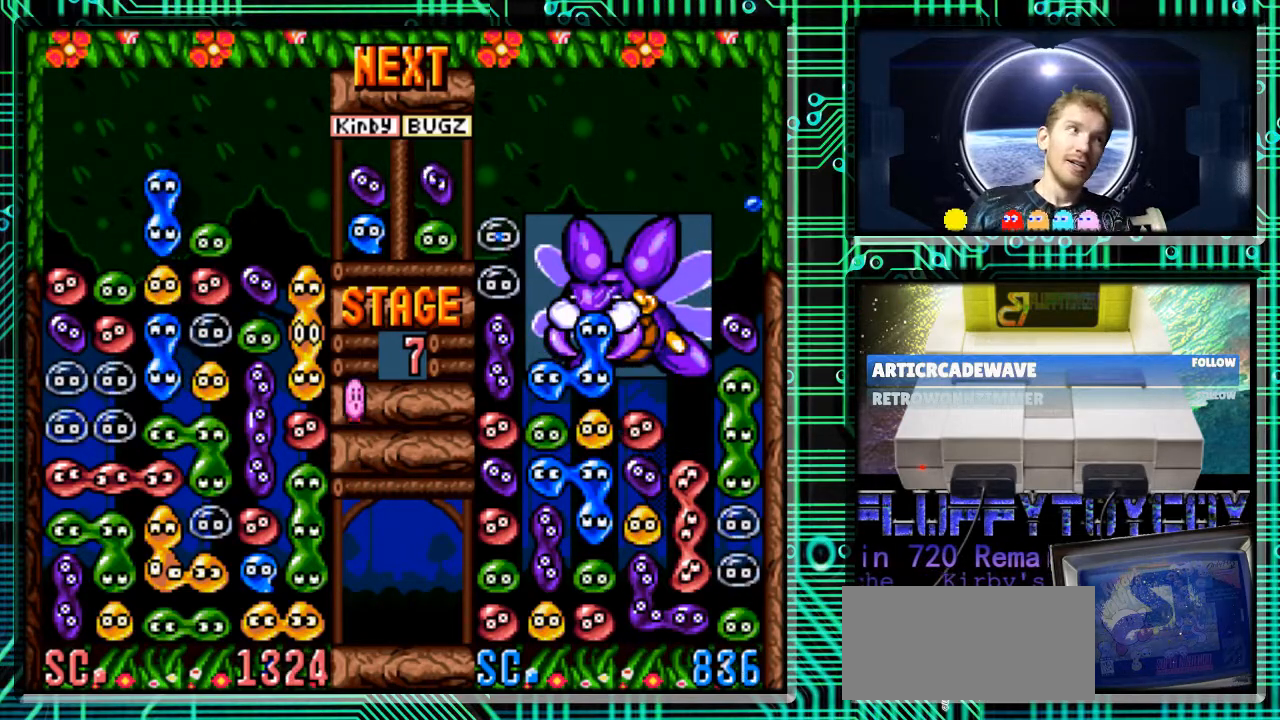
{"buttons": ["DPAD_DOWN"], "events": [[133, "DPAD_DOWN", "up"], [200, "DPAD_DOWN", "down"]]}
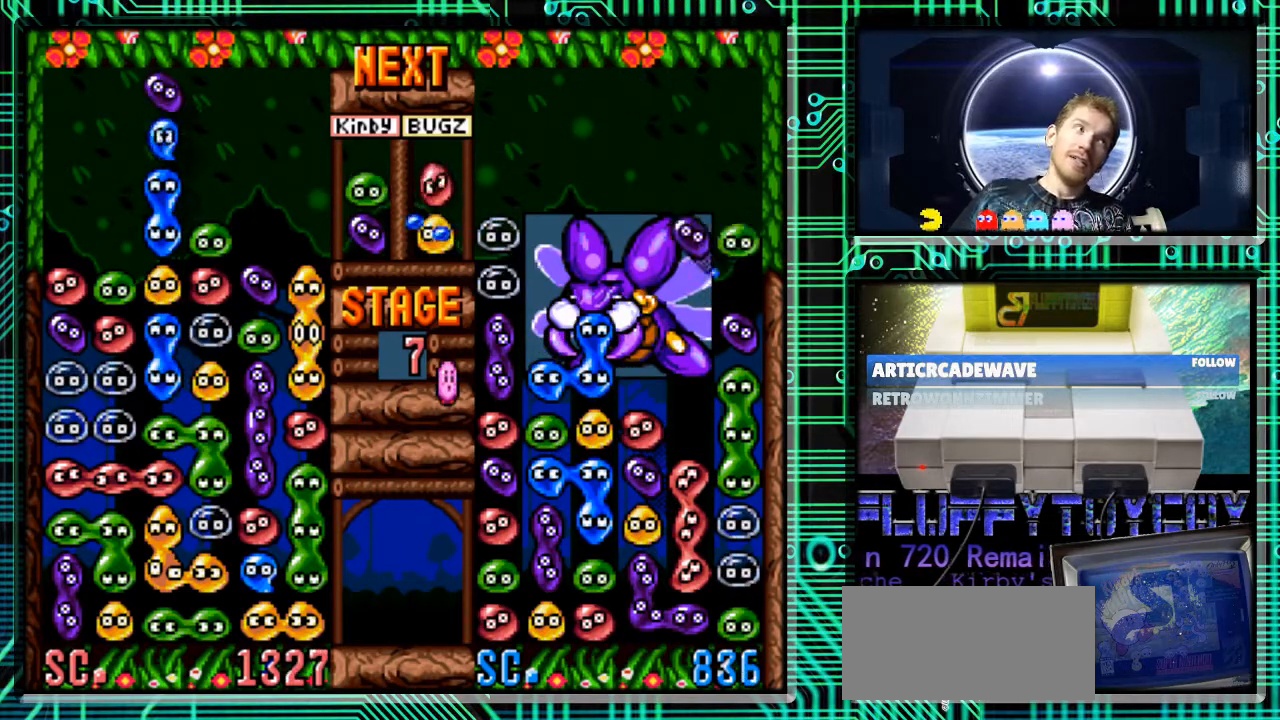
{"buttons": ["DPAD_DOWN"], "events": []}
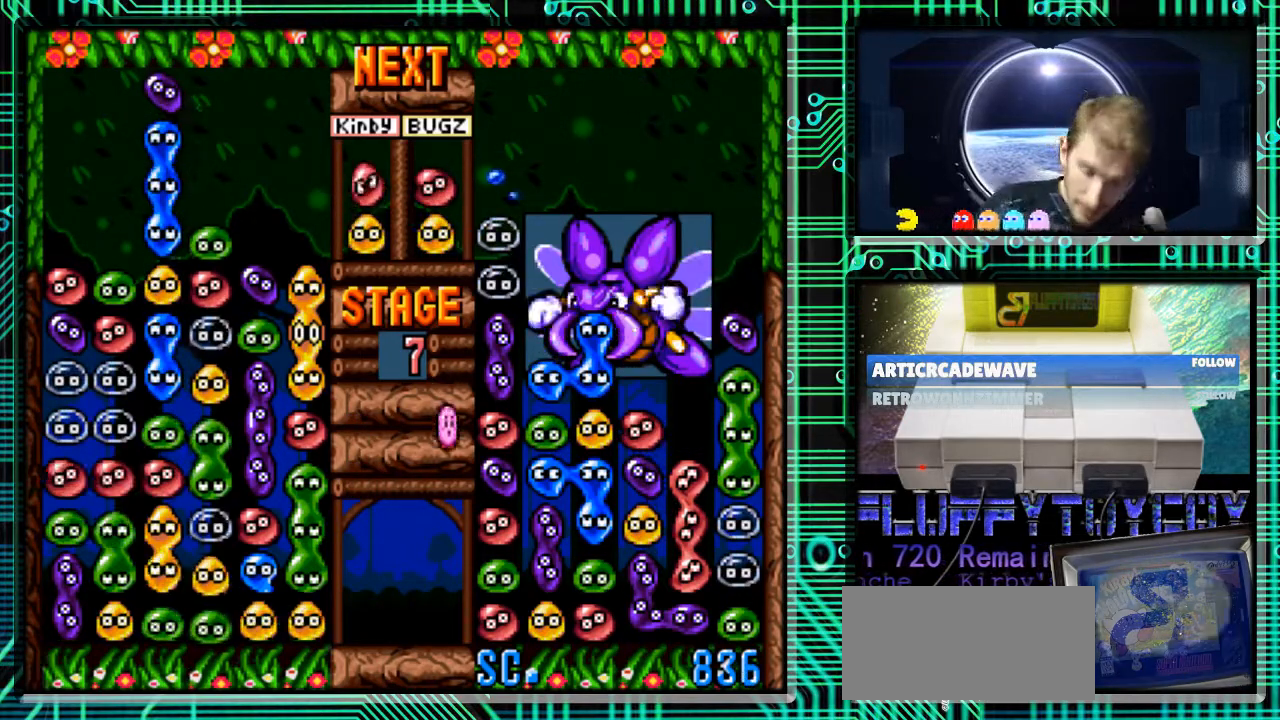
{"buttons": ["DPAD_DOWN"], "events": []}
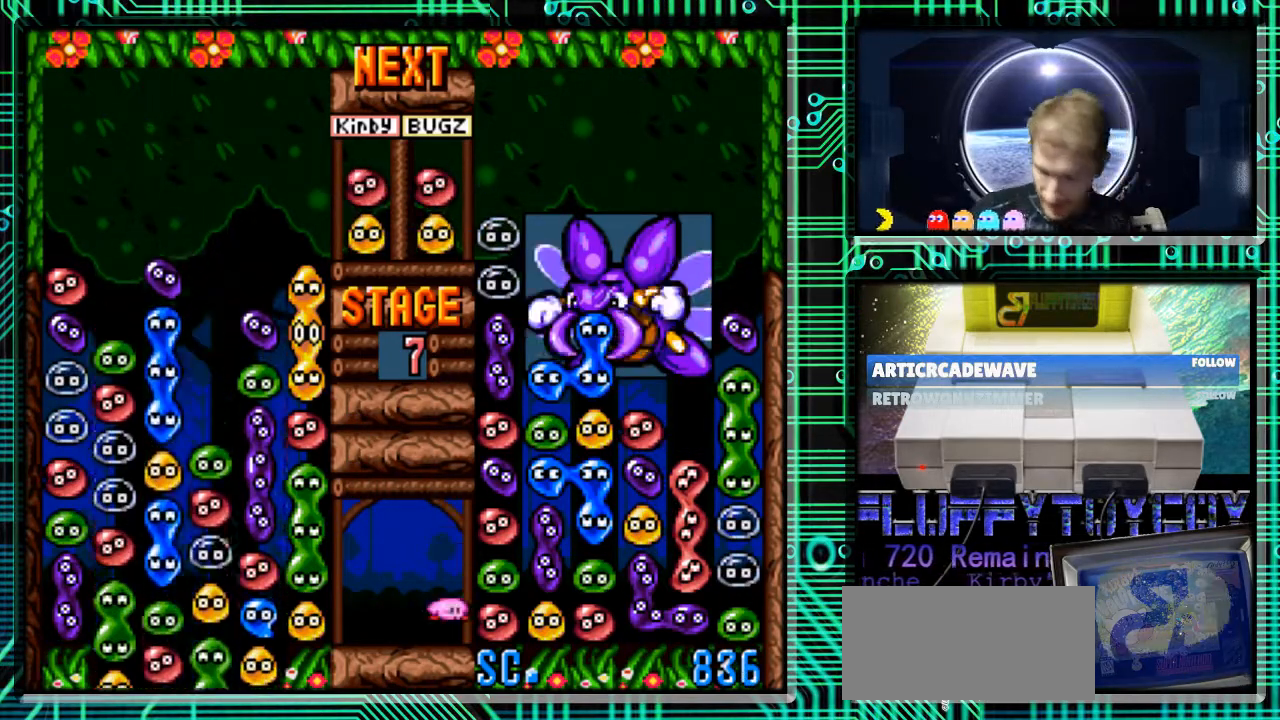
{"buttons": [], "events": [[200, "DPAD_RIGHT", "down"], [233, "DPAD_DOWN", "up"], [233, "DPAD_RIGHT", "up"]]}